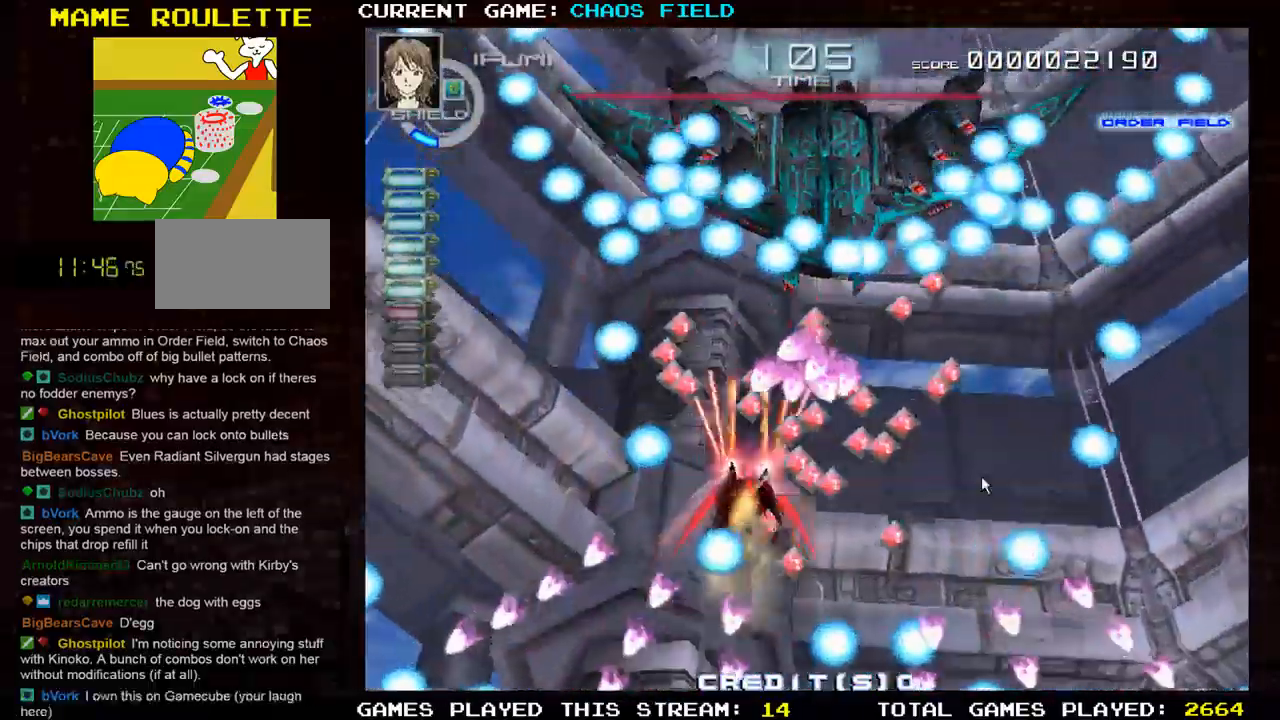
Gameplay with a controller (arcade stick); each line is a JSON object with the inputs held at the frame after it. "events" lists button and stick changes between this image and that frame as [ms after this image, input, new state], when the widget could be followed in between. Not read: L3 R3.
{"buttons": ["SQUARE"], "left_stick": "down-right", "events": [[83, "SQUARE", "down"], [183, "SQUARE", "up"], [267, "SQUARE", "down"], [300, "left_stick", "right"], [350, "SQUARE", "up"], [434, "SQUARE", "down"], [434, "left_stick", "down-right"]]}
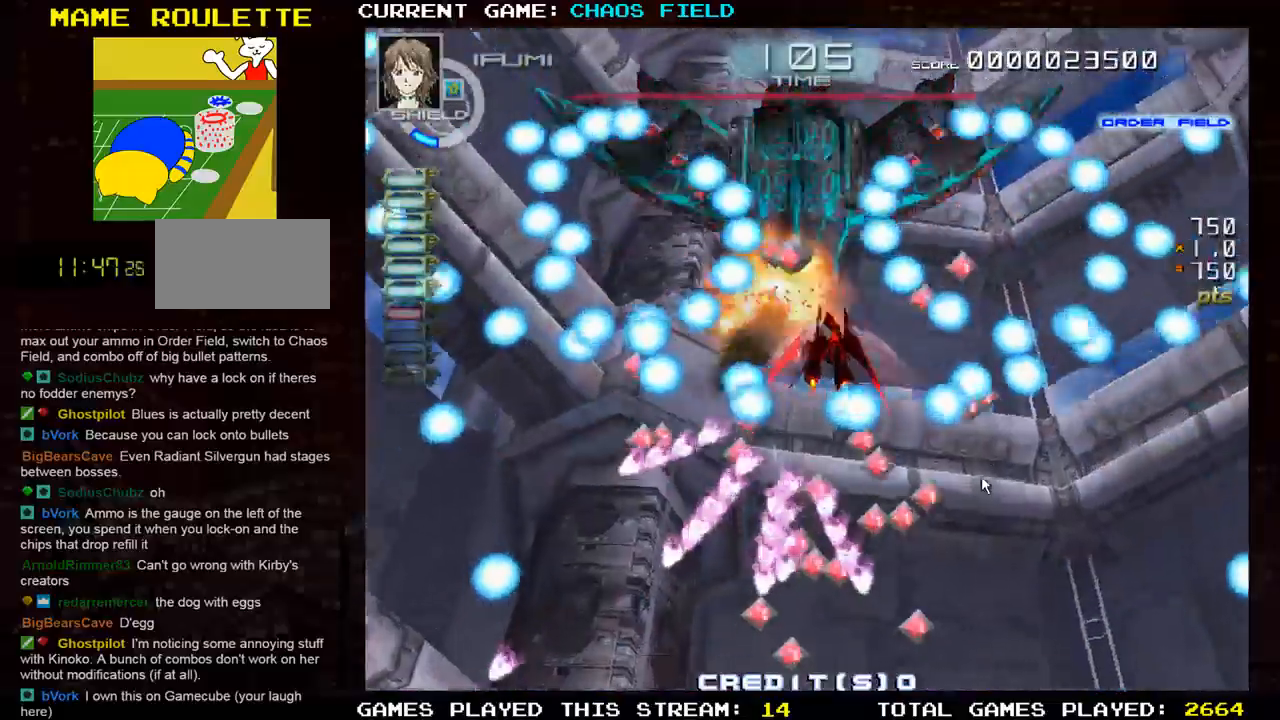
{"buttons": ["R1"], "left_stick": "down-left", "events": [[34, "SQUARE", "up"], [367, "left_stick", "down-left"], [417, "R1", "down"]]}
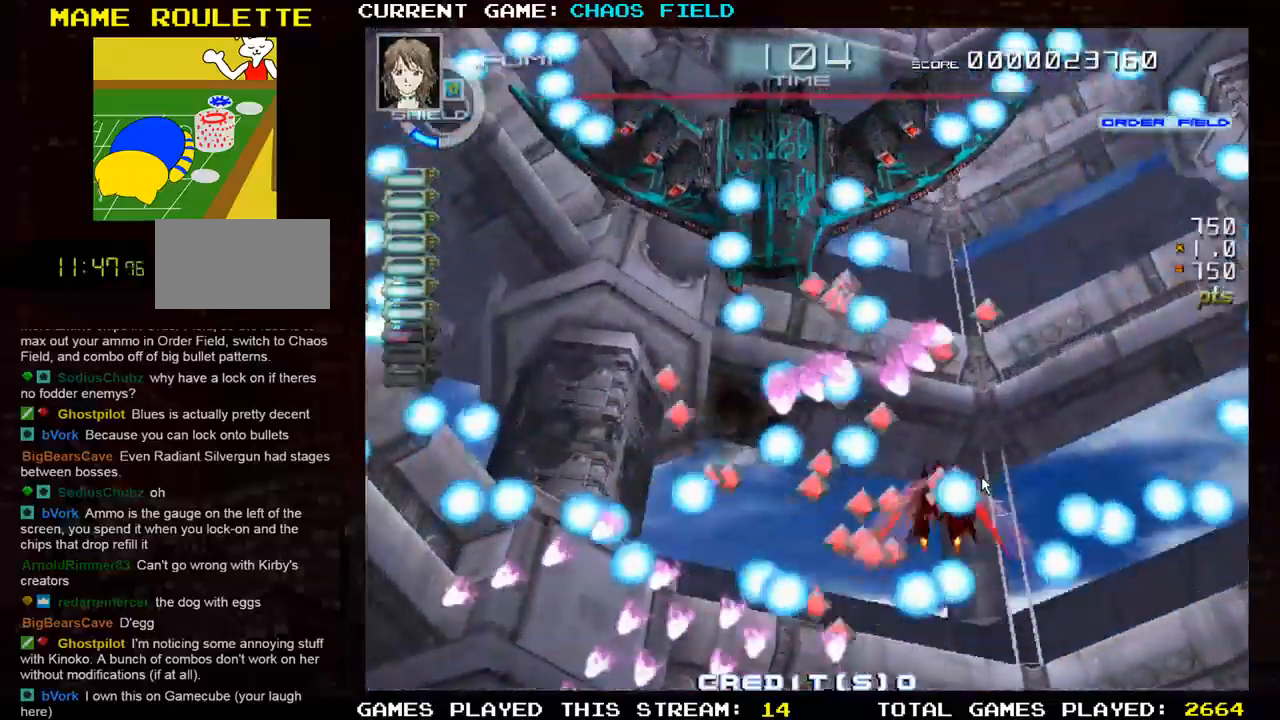
{"buttons": [], "left_stick": "center", "events": [[16, "left_stick", "center"], [67, "R1", "up"]]}
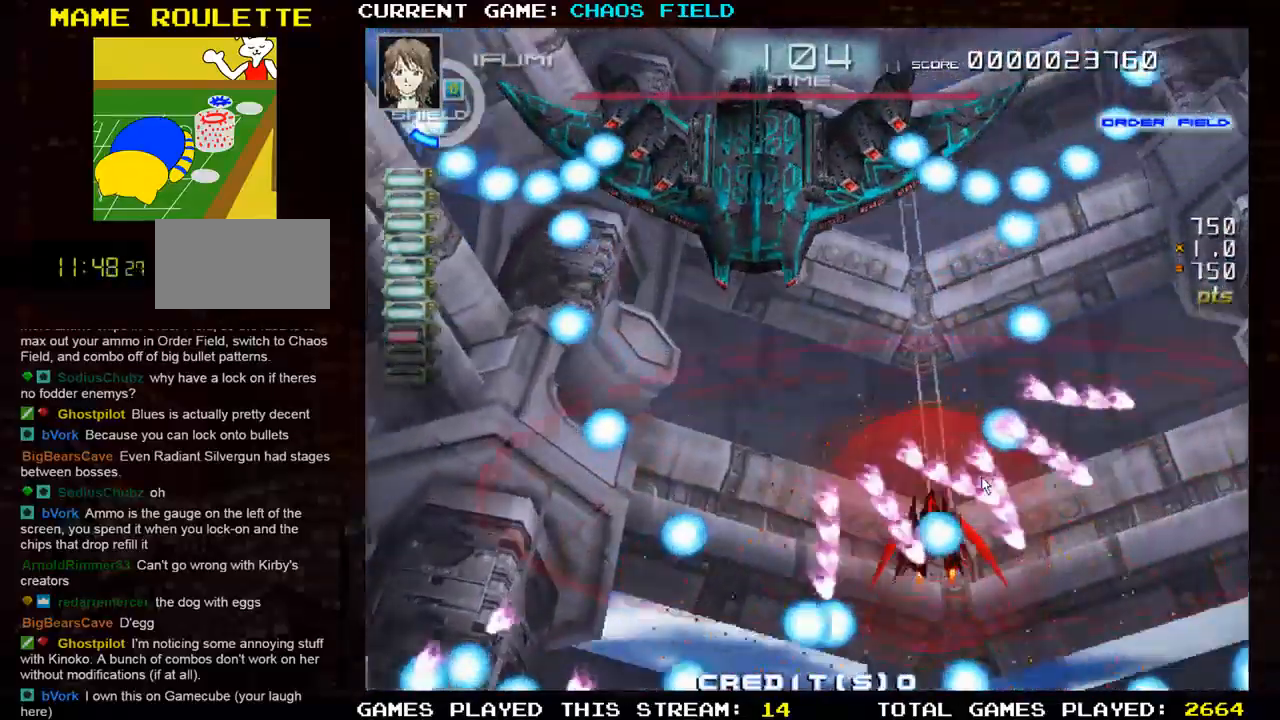
{"buttons": [], "left_stick": "center", "events": [[17, "SQUARE", "down"], [184, "SQUARE", "up"], [284, "R1", "down"], [284, "left_stick", "left"], [351, "R1", "up"], [367, "left_stick", "center"]]}
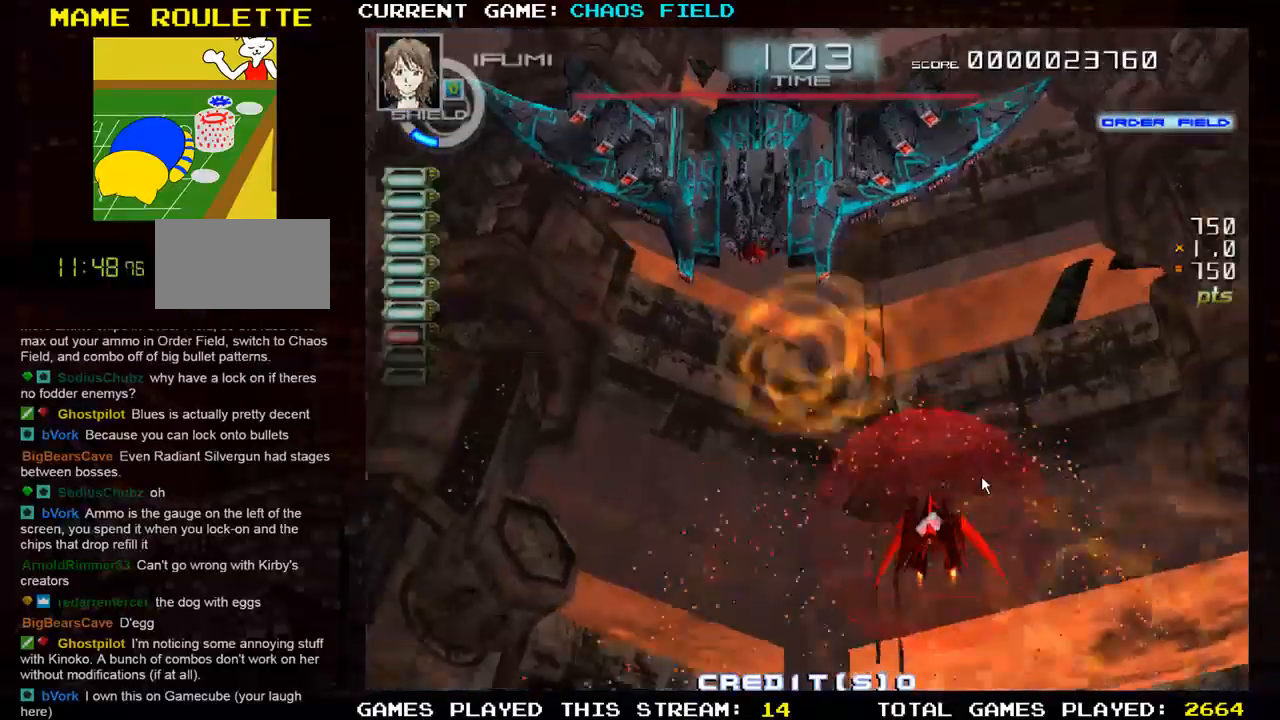
{"buttons": ["SQUARE", "TRIANGLE"], "left_stick": "up-left", "events": [[183, "left_stick", "left"], [233, "left_stick", "up-left"], [417, "TRIANGLE", "down"], [434, "SQUARE", "down"]]}
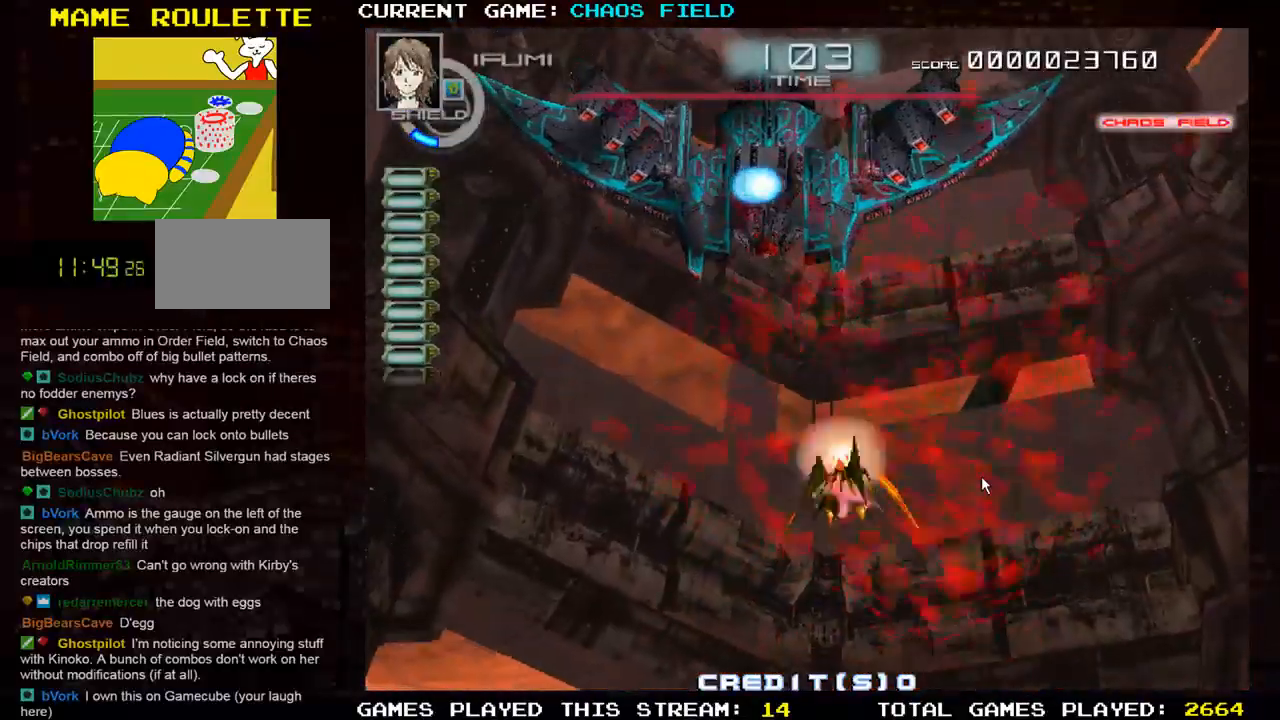
{"buttons": ["TRIANGLE", "R1"], "left_stick": "right", "events": [[100, "SQUARE", "up"], [167, "left_stick", "up"], [234, "R1", "down"], [317, "left_stick", "right"]]}
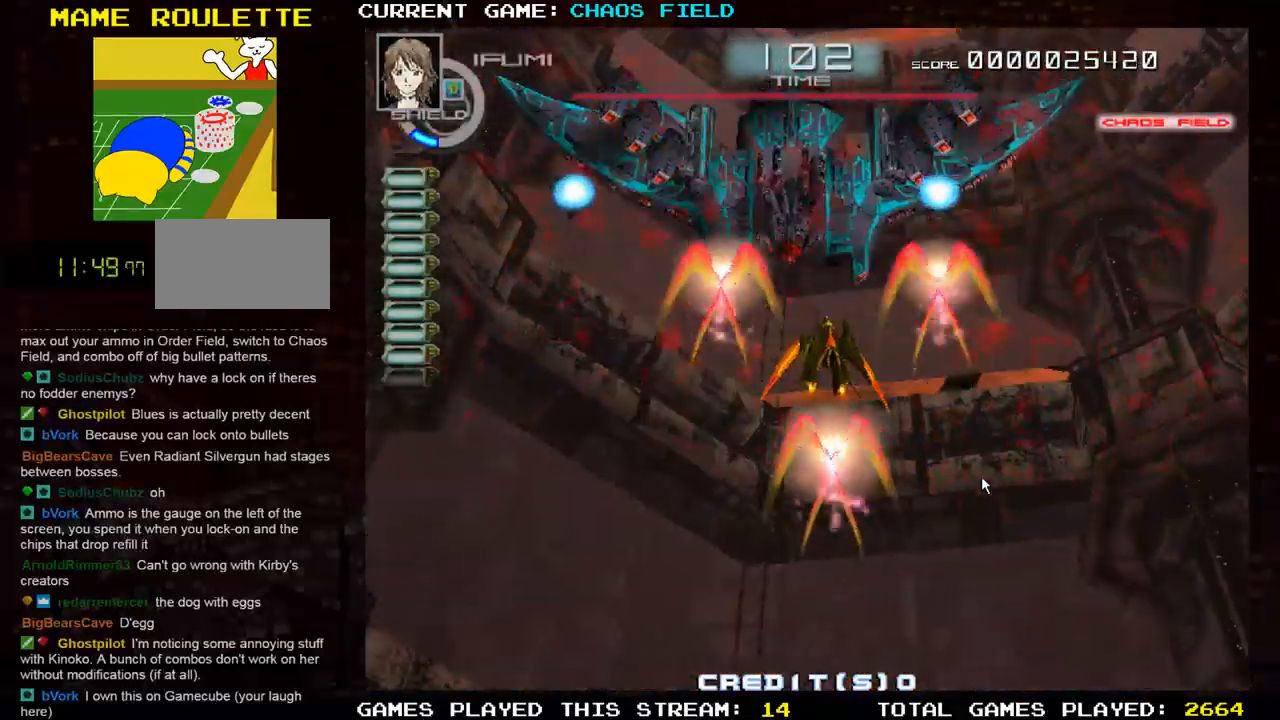
{"buttons": ["TRIANGLE", "R1"], "left_stick": "right", "events": [[16, "left_stick", "center"], [67, "left_stick", "left"], [200, "left_stick", "center"], [283, "left_stick", "right"]]}
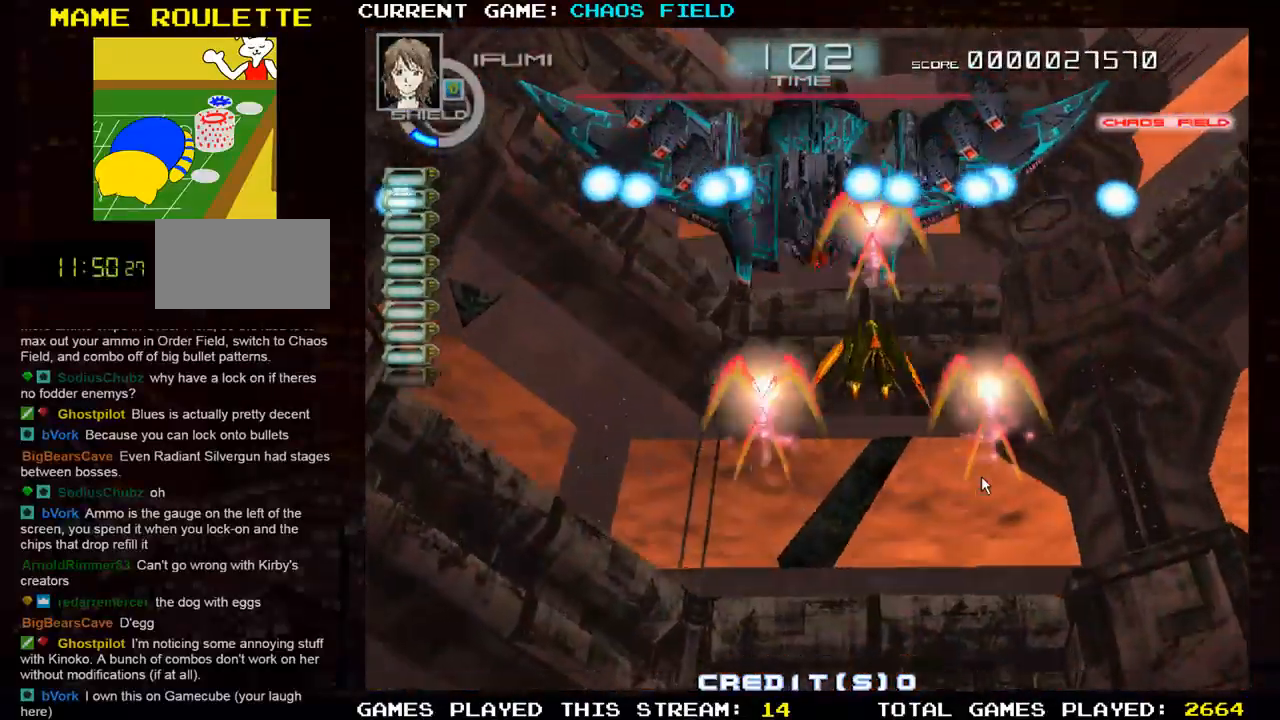
{"buttons": ["TRIANGLE", "R1"], "left_stick": "center", "events": [[150, "left_stick", "left"], [451, "left_stick", "center"]]}
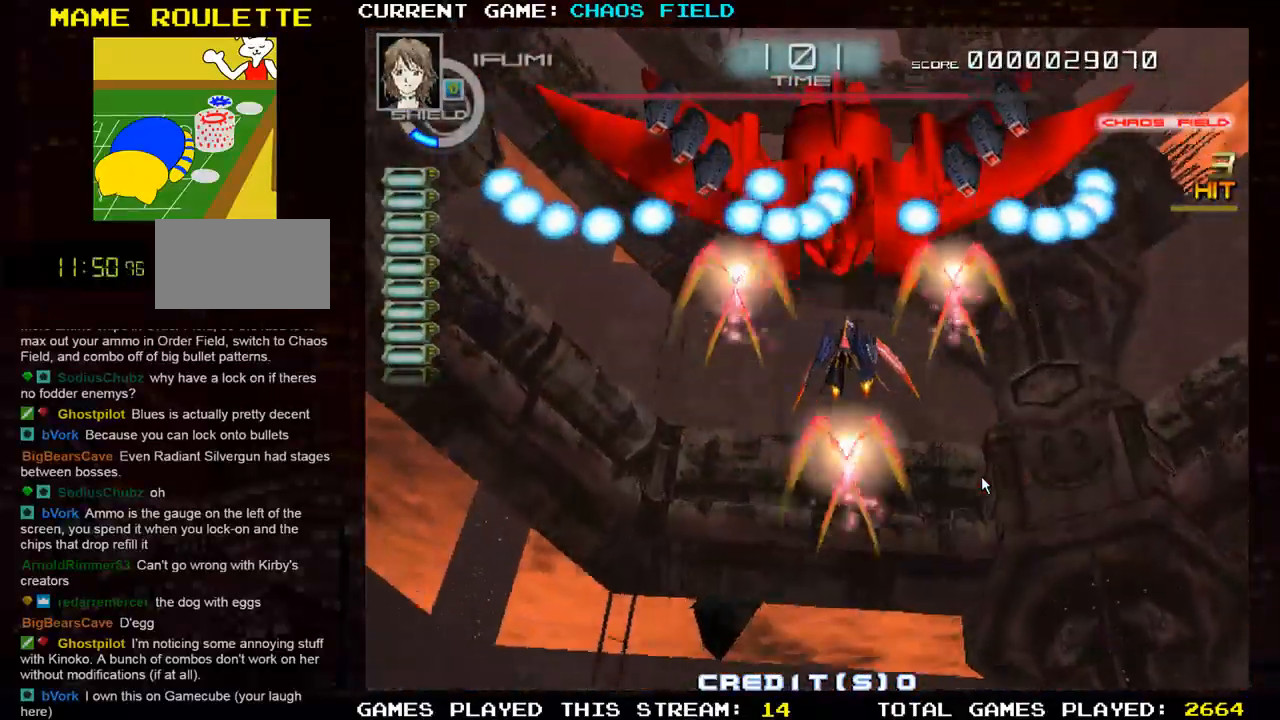
{"buttons": ["SQUARE"], "left_stick": "center", "events": [[33, "left_stick", "right"], [133, "SQUARE", "down"], [233, "left_stick", "down"], [250, "TRIANGLE", "up"], [267, "R1", "up"], [383, "left_stick", "center"]]}
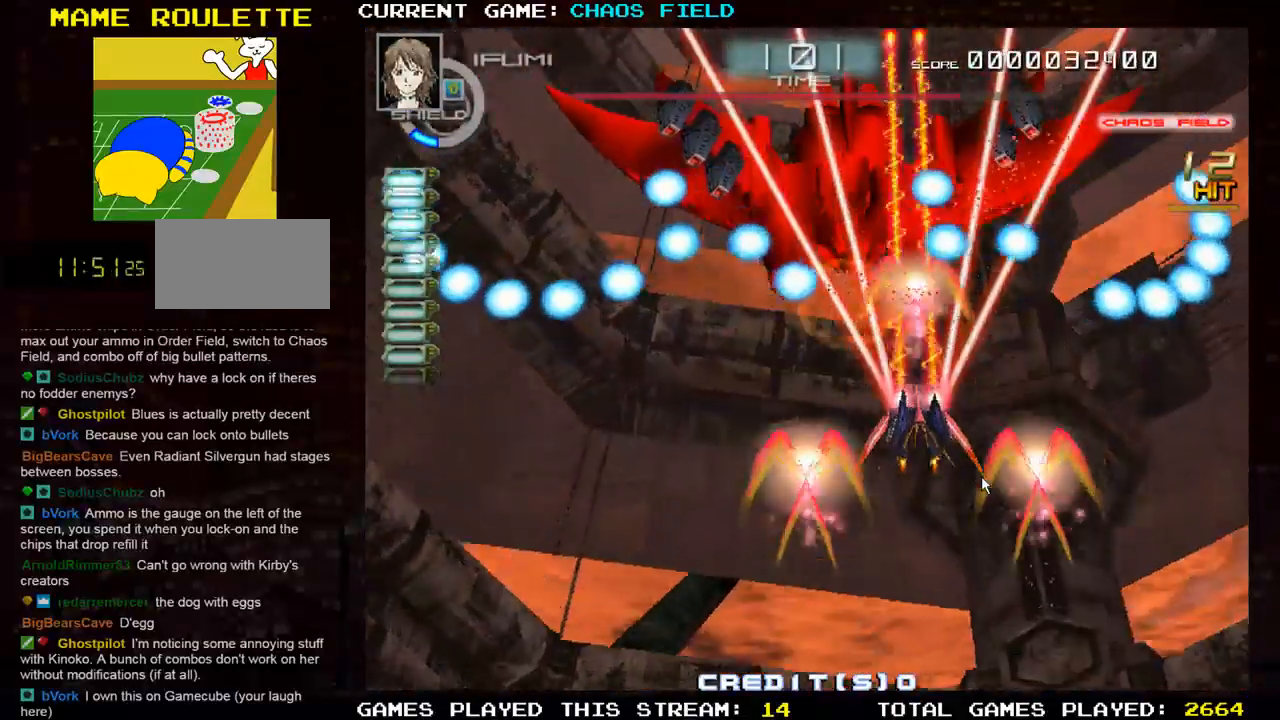
{"buttons": ["SQUARE"], "left_stick": "down", "events": [[134, "left_stick", "down"], [234, "left_stick", "down-left"], [384, "left_stick", "down"]]}
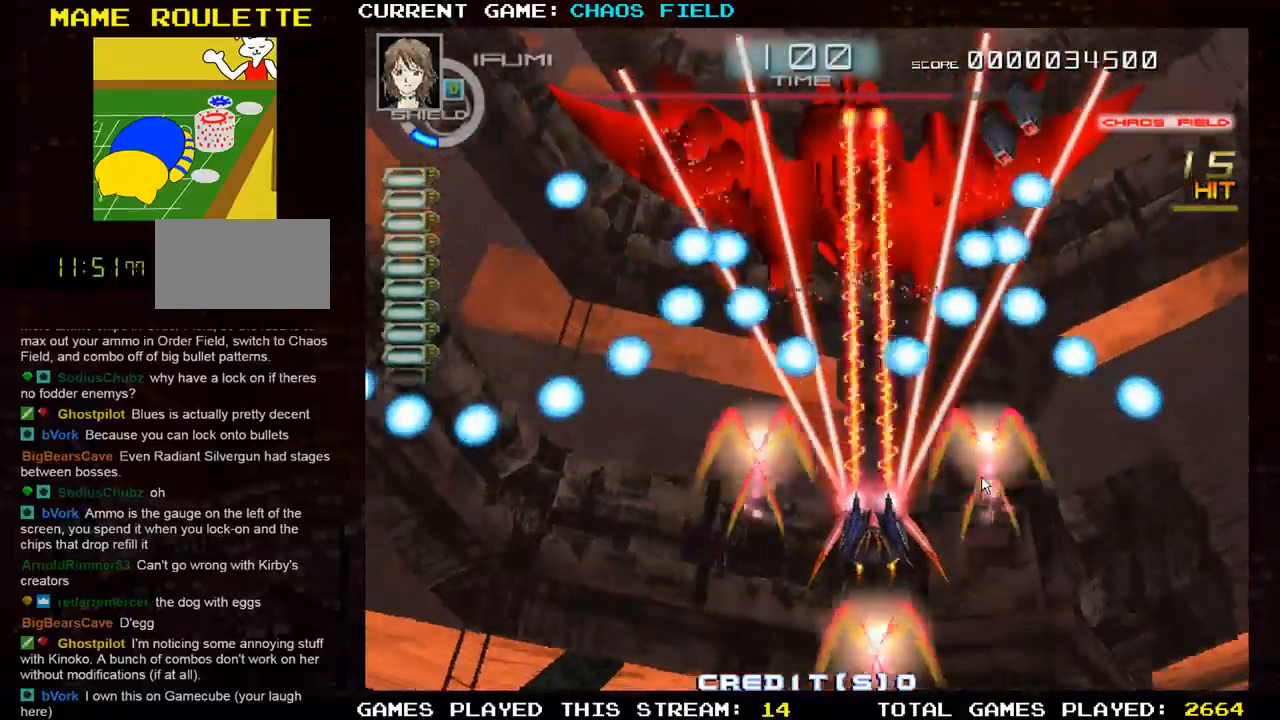
{"buttons": ["SQUARE"], "left_stick": "down", "events": [[133, "left_stick", "center"], [417, "left_stick", "down"]]}
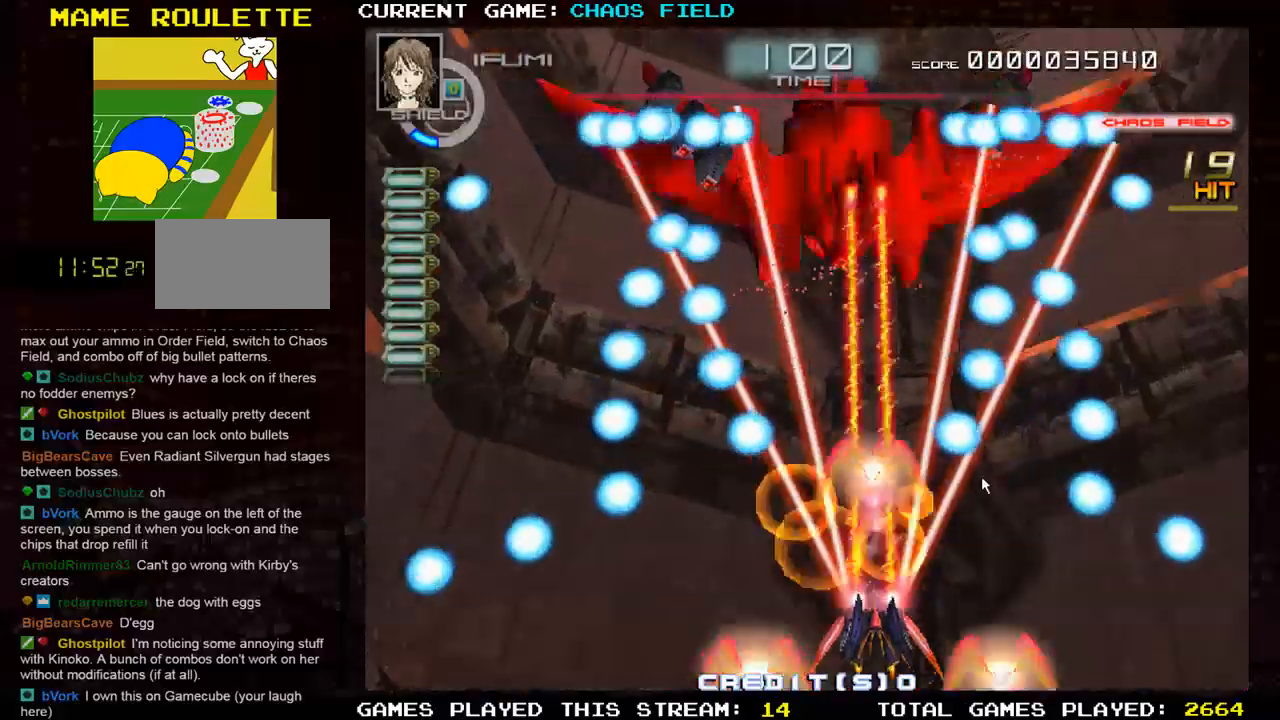
{"buttons": ["SQUARE"], "left_stick": "up", "events": [[100, "left_stick", "up"]]}
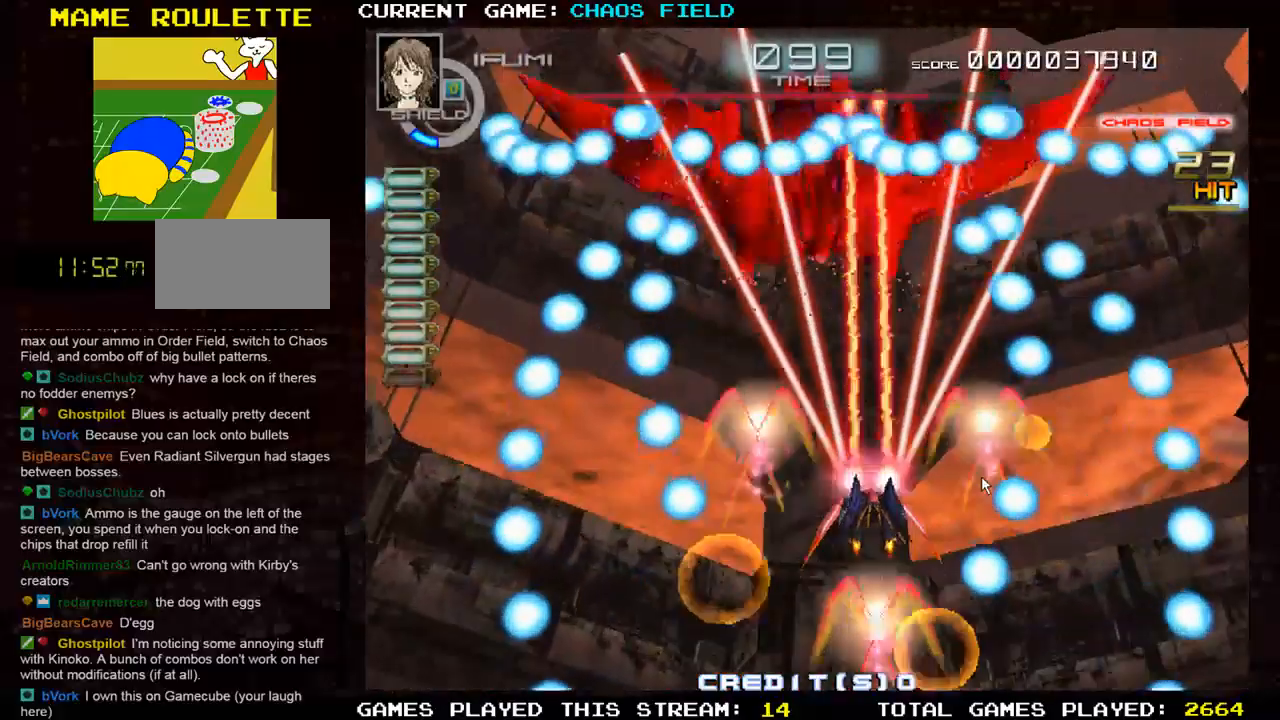
{"buttons": ["SQUARE"], "left_stick": "center", "events": [[217, "left_stick", "up-left"], [434, "left_stick", "center"]]}
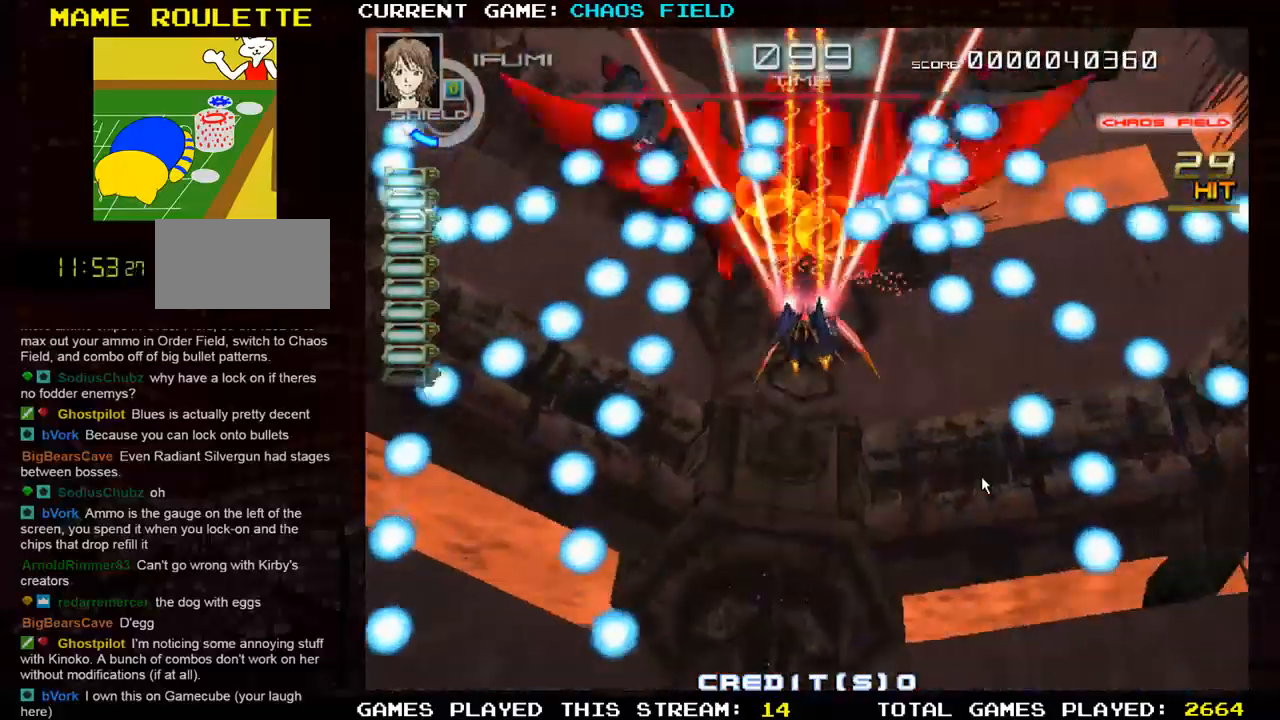
{"buttons": ["SQUARE"], "left_stick": "down", "events": [[184, "left_stick", "down"], [301, "left_stick", "center"], [384, "left_stick", "down"]]}
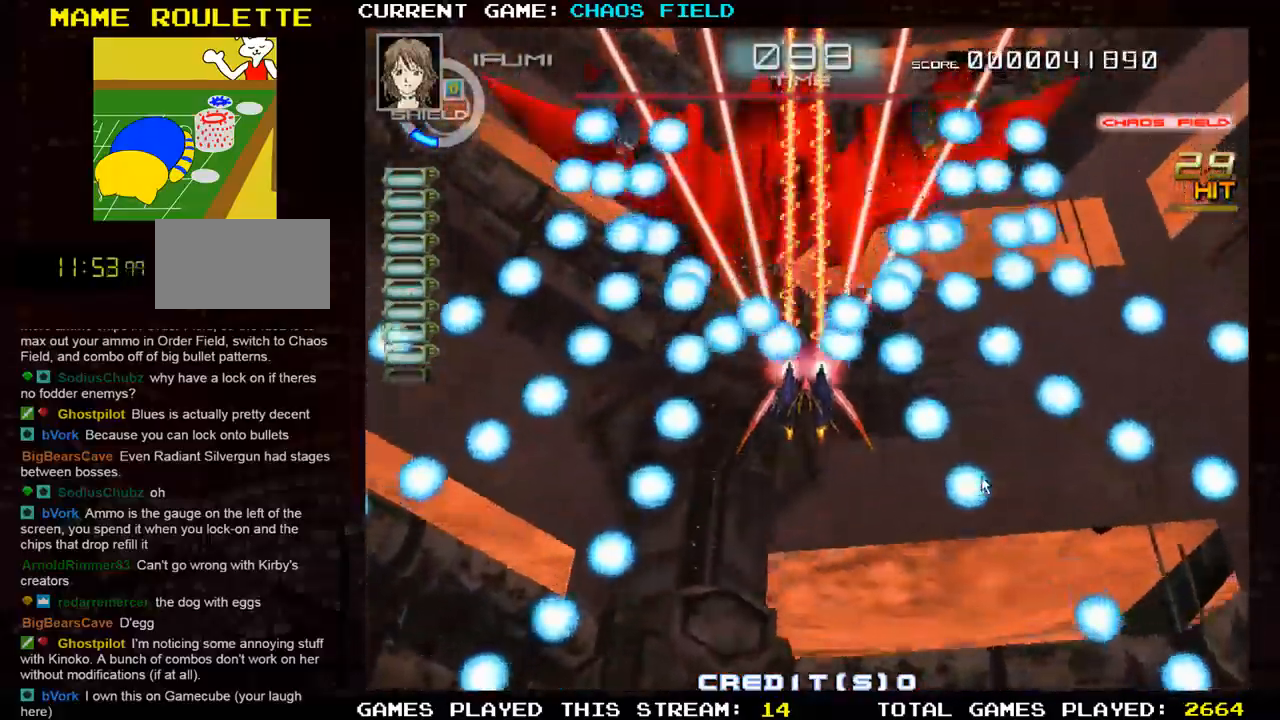
{"buttons": ["SQUARE", "TRIANGLE"], "left_stick": "down", "events": [[133, "left_stick", "center"], [217, "left_stick", "down"], [267, "TRIANGLE", "down"]]}
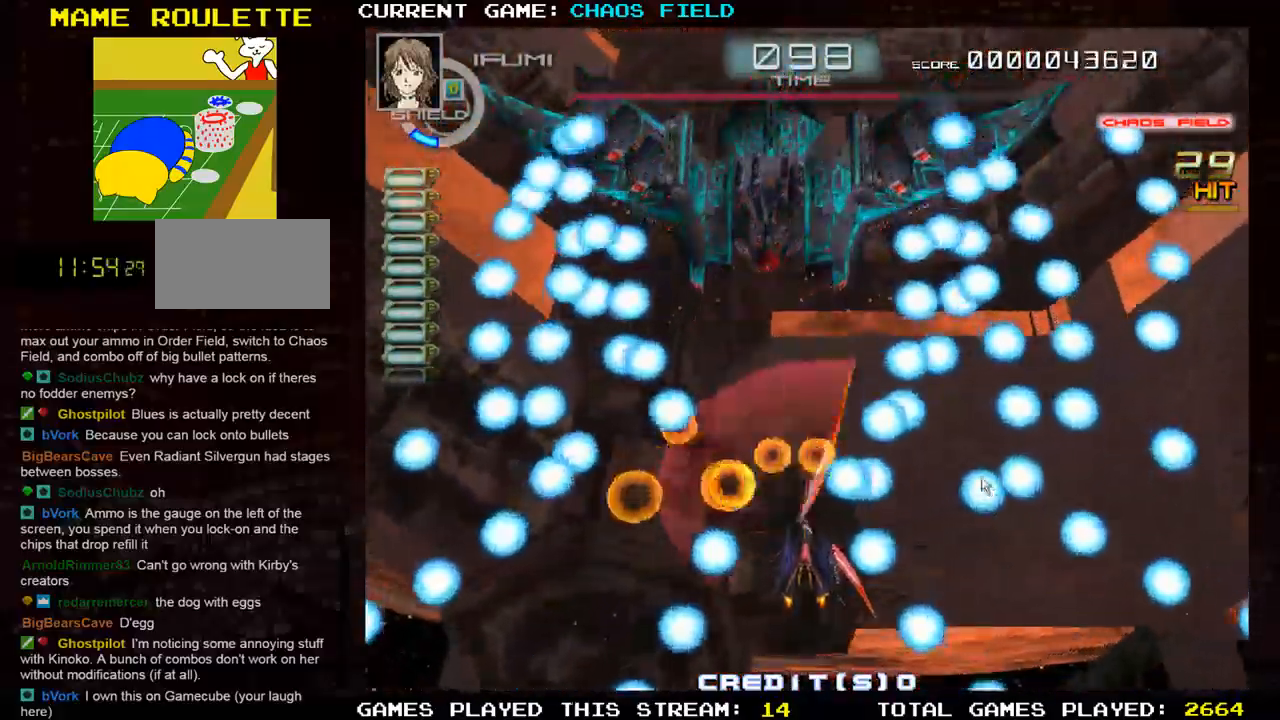
{"buttons": ["SQUARE"], "left_stick": "up", "events": [[50, "TRIANGLE", "up"], [117, "TRIANGLE", "down"], [217, "SQUARE", "up"], [217, "TRIANGLE", "up"], [267, "left_stick", "center"], [284, "SQUARE", "down"], [284, "TRIANGLE", "down"], [317, "left_stick", "up"], [417, "TRIANGLE", "up"]]}
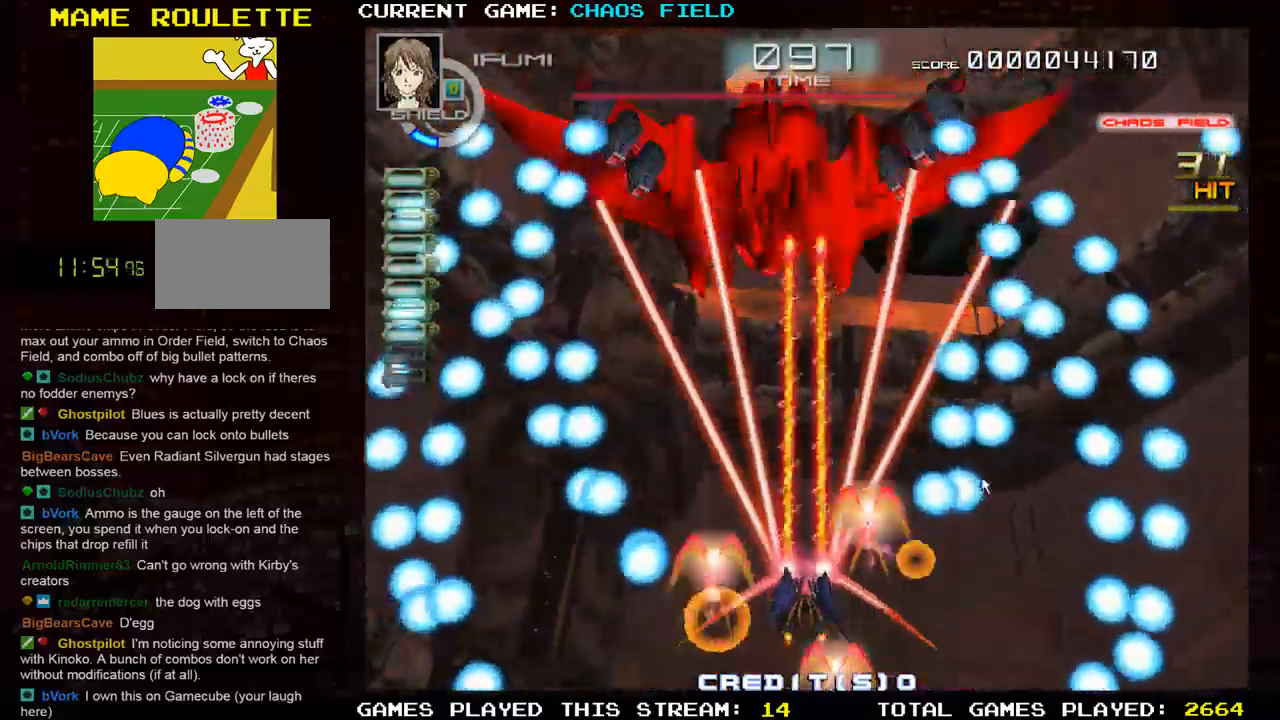
{"buttons": ["SQUARE"], "left_stick": "up", "events": []}
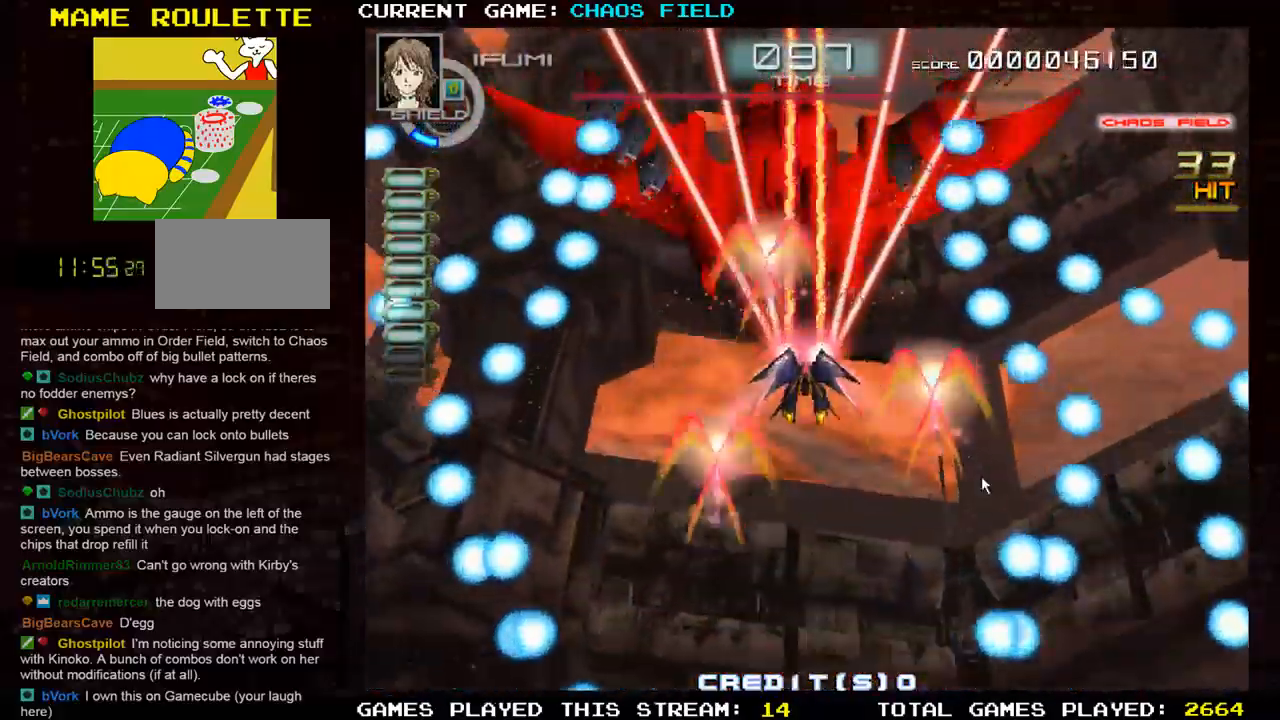
{"buttons": ["SQUARE"], "left_stick": "center", "events": [[67, "left_stick", "center"]]}
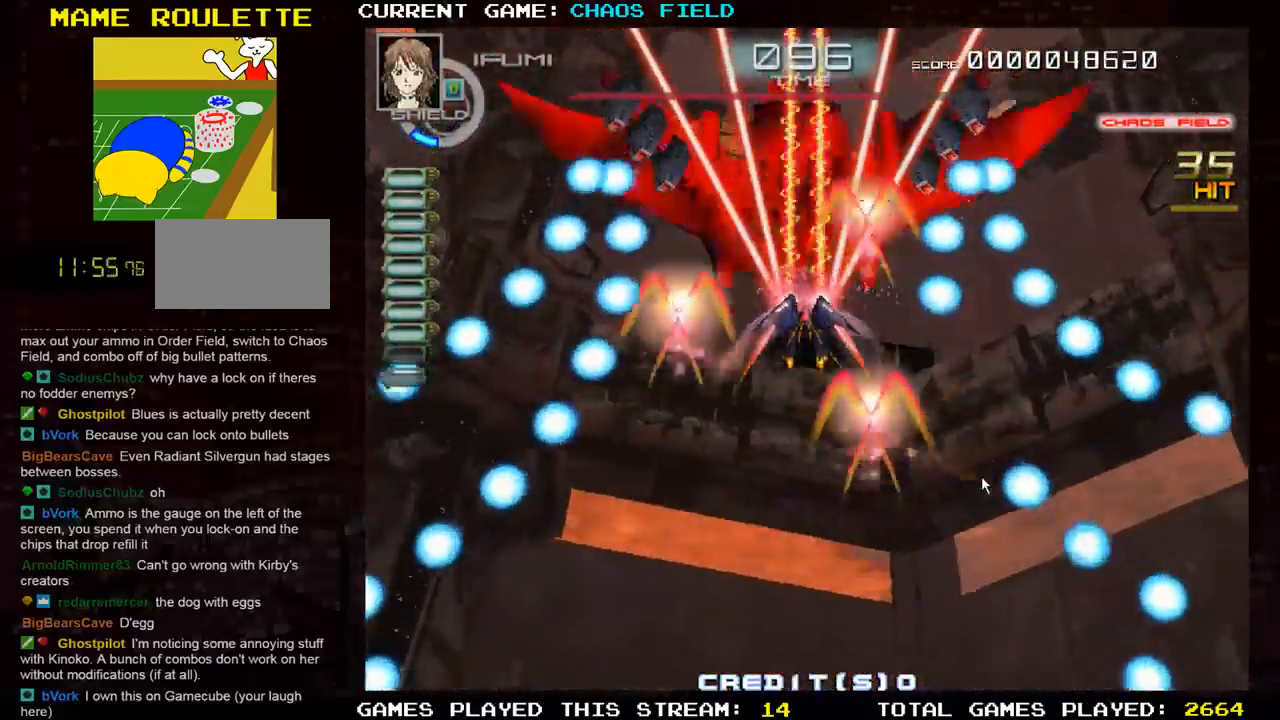
{"buttons": ["SQUARE"], "left_stick": "center", "events": []}
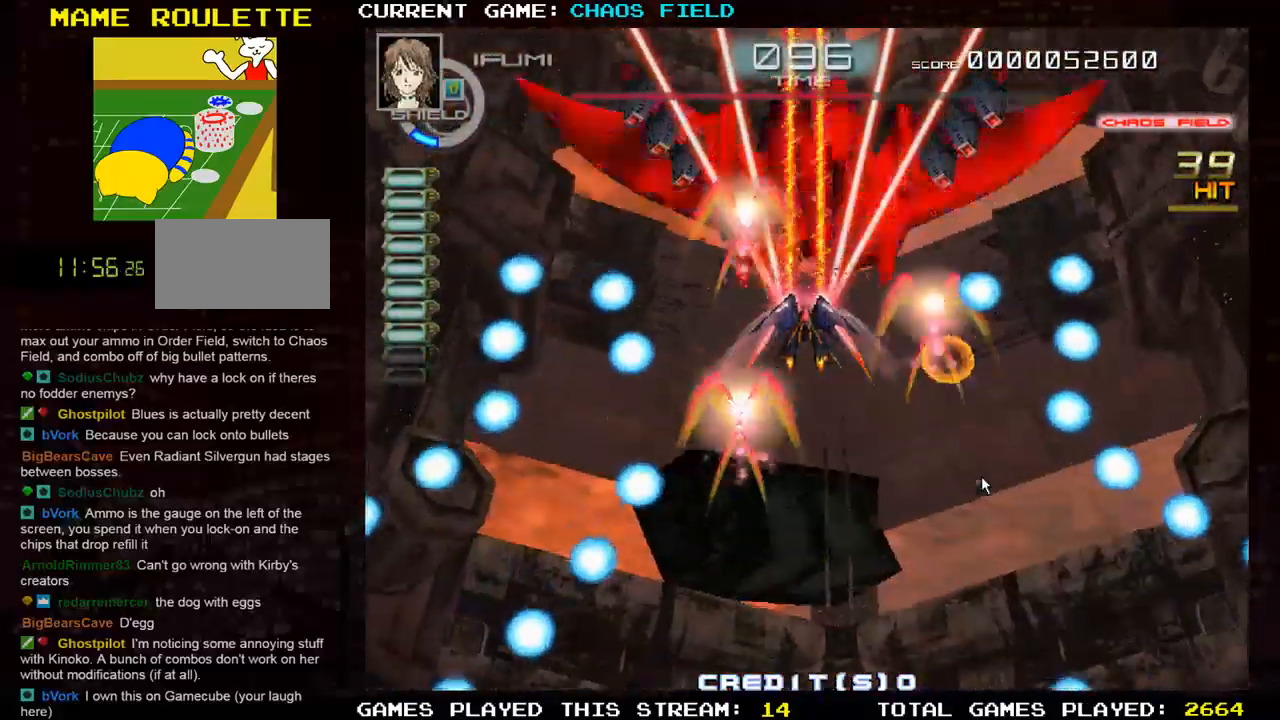
{"buttons": ["SQUARE"], "left_stick": "down", "events": [[116, "left_stick", "right"], [350, "left_stick", "down"]]}
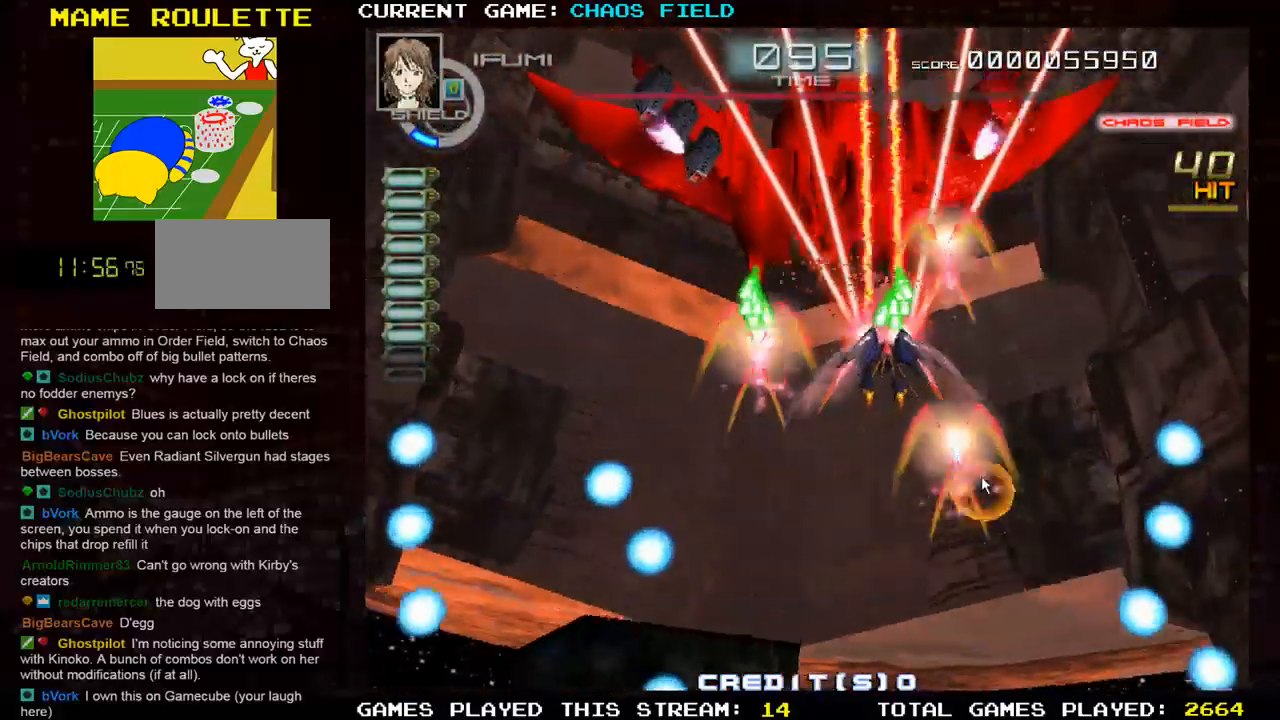
{"buttons": ["TRIANGLE", "R1"], "left_stick": "left", "events": [[83, "left_stick", "left"], [200, "R1", "down"], [217, "SQUARE", "up"], [217, "TRIANGLE", "down"], [217, "left_stick", "center"], [350, "left_stick", "left"]]}
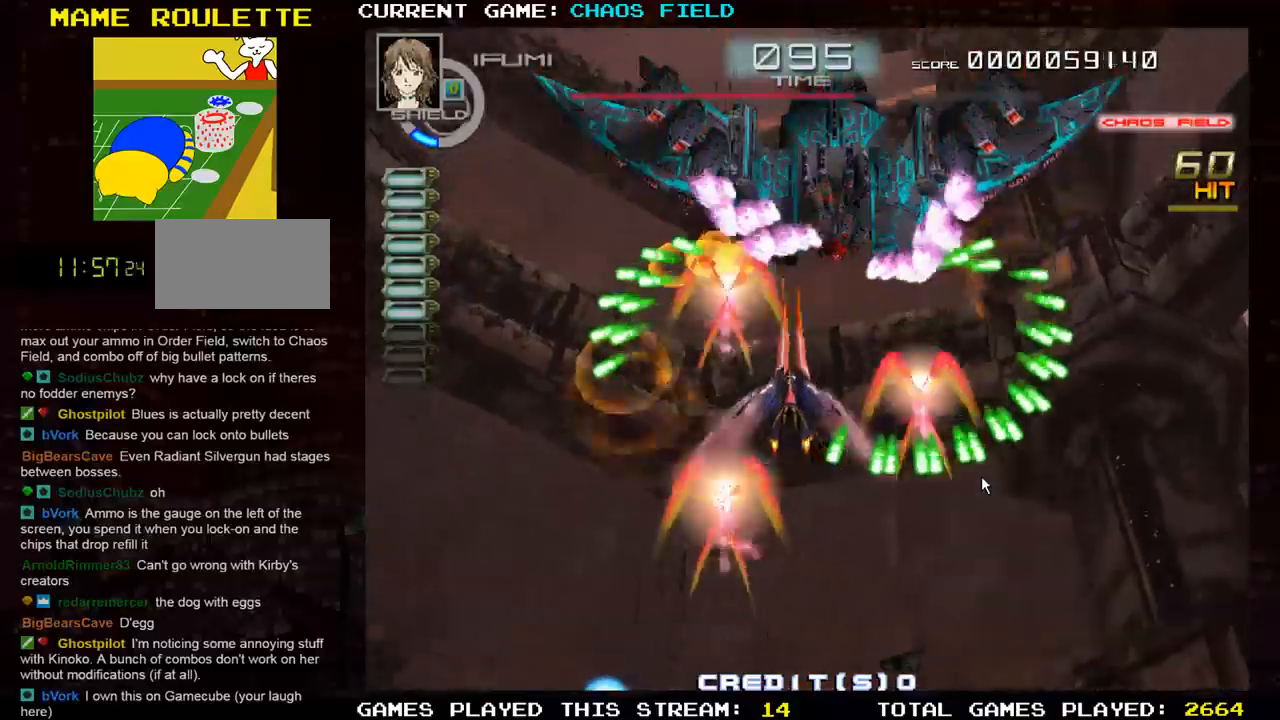
{"buttons": ["TRIANGLE", "R1"], "left_stick": "center", "events": [[100, "left_stick", "center"], [166, "left_stick", "up-left"], [350, "left_stick", "center"]]}
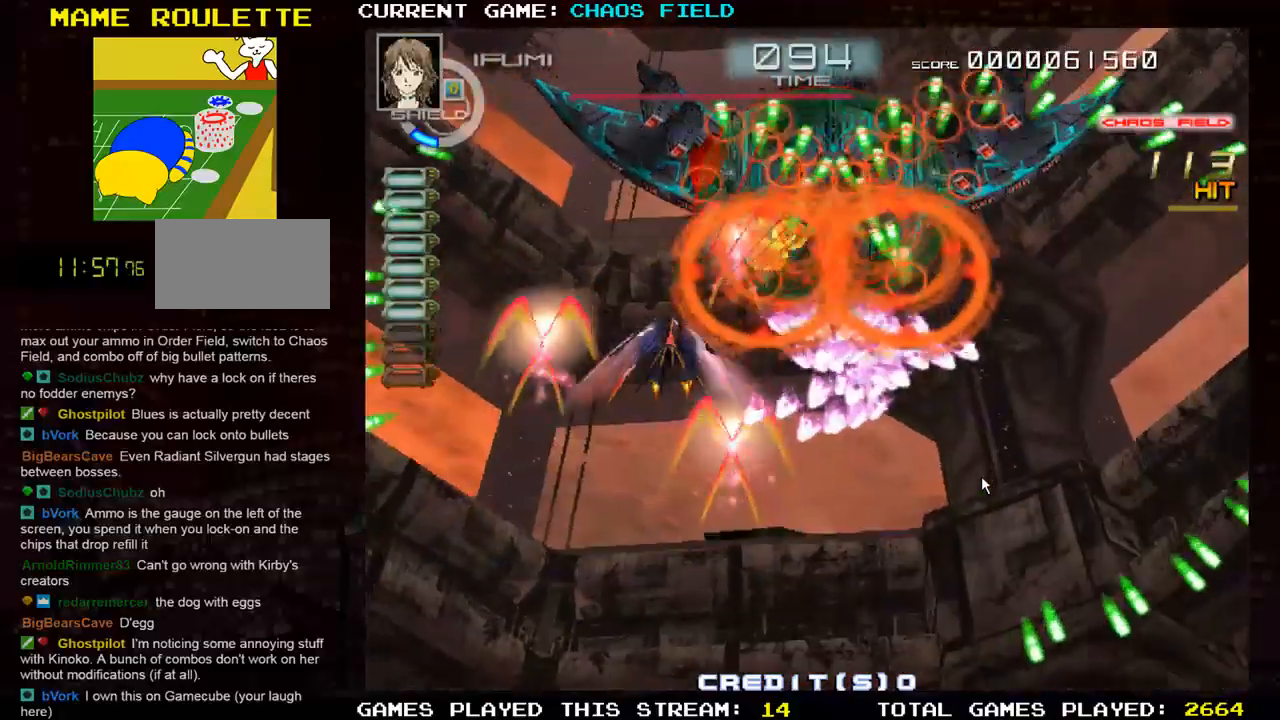
{"buttons": ["SQUARE"], "left_stick": "down-left", "events": [[50, "left_stick", "left"], [317, "left_stick", "down-left"], [400, "TRIANGLE", "up"], [467, "R1", "up"], [467, "SQUARE", "down"]]}
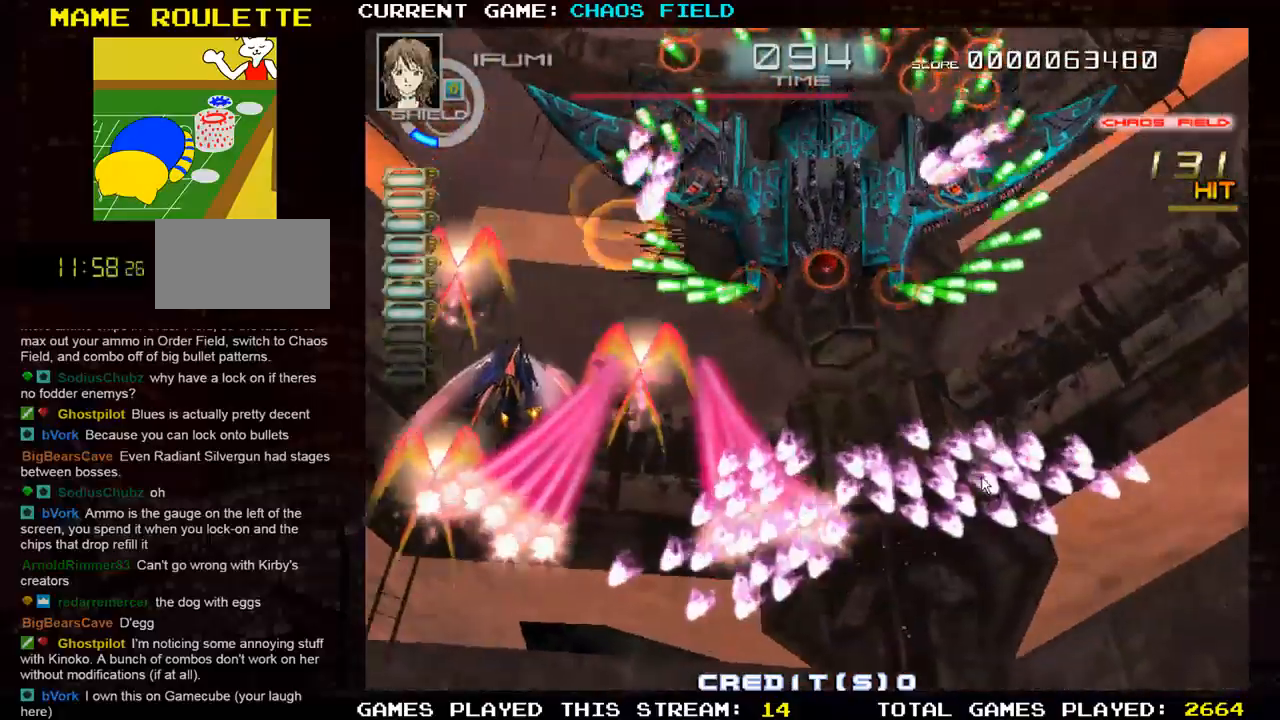
{"buttons": ["SQUARE"], "left_stick": "down-right", "events": [[100, "left_stick", "down-right"], [233, "left_stick", "right"], [350, "left_stick", "down-right"]]}
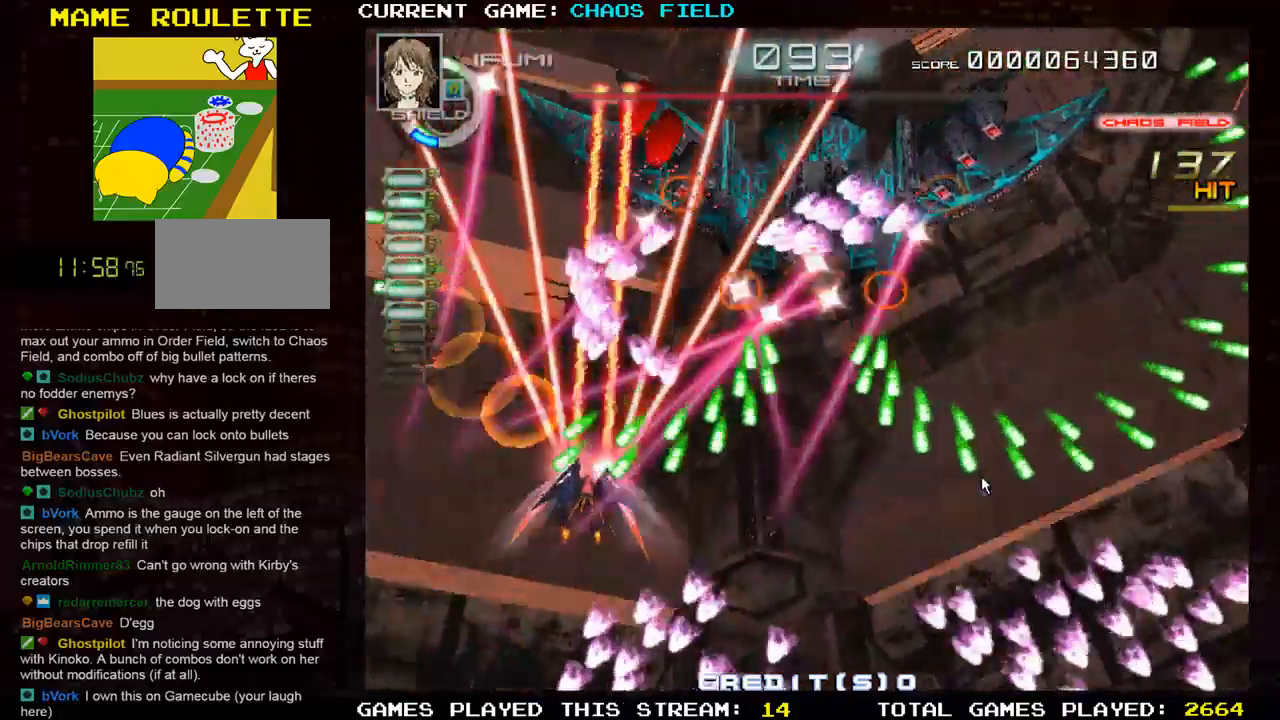
{"buttons": ["SQUARE"], "left_stick": "center", "events": [[217, "TRIANGLE", "down"], [434, "TRIANGLE", "up"], [434, "left_stick", "center"]]}
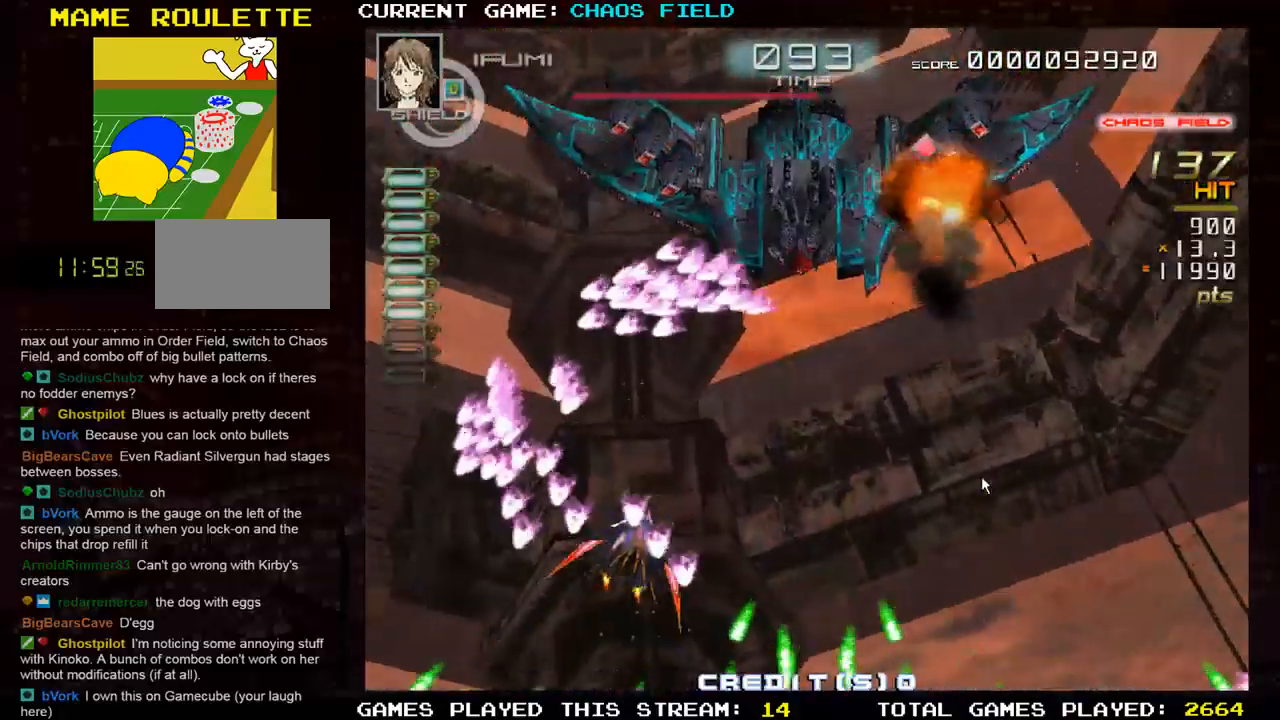
{"buttons": [], "left_stick": "center", "events": [[166, "SQUARE", "up"]]}